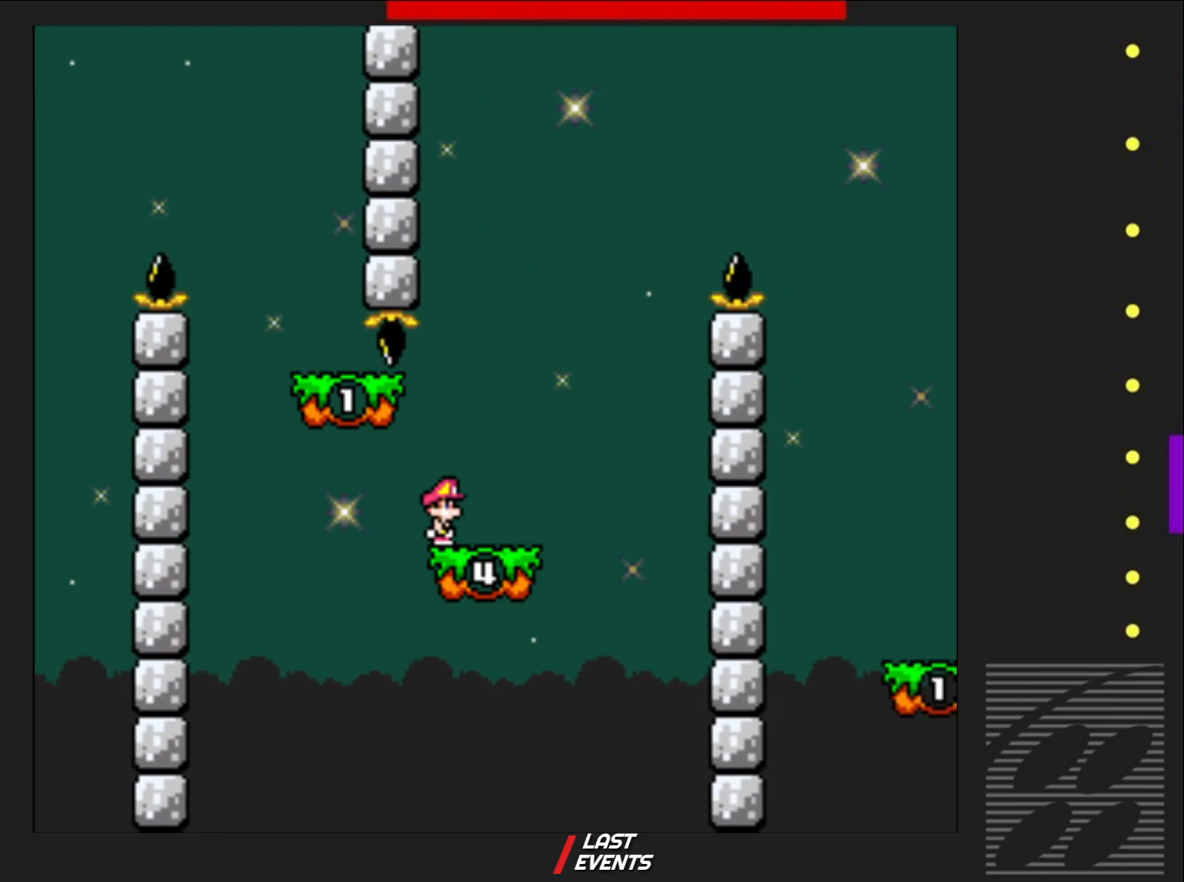
Gameplay with a controller (PlayStation layout); each line is a JSON object with the inputs held at the frame after it. "events" lists button and stick changes between this image and that frame as [ms after this image, input, new state], when the widget could be followed in between. Not read: L3 R3 left_stick right_stick.
{"buttons": ["SQUARE"], "events": [[183, "CROSS", "down"], [417, "CROSS", "up"]]}
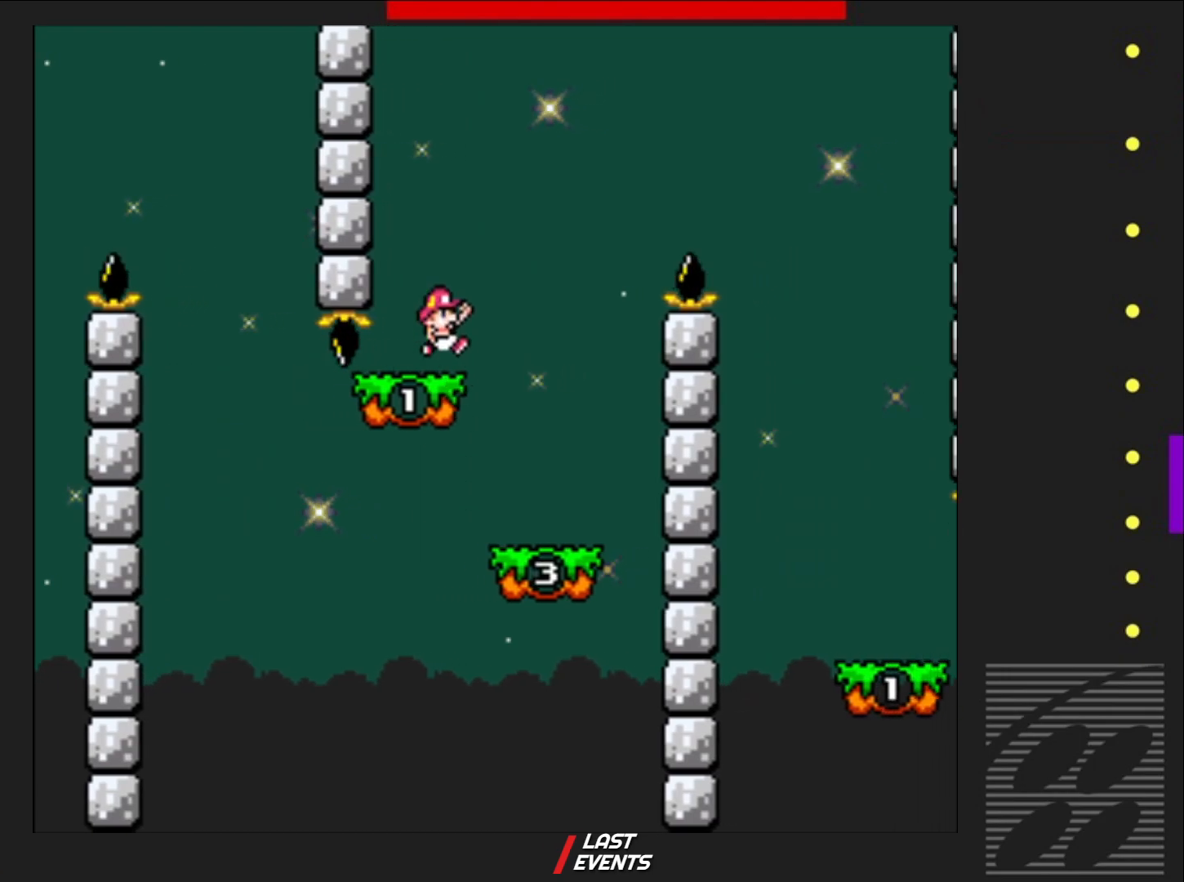
{"buttons": ["CROSS", "SQUARE", "DPAD_RIGHT"], "events": [[67, "DPAD_RIGHT", "down"], [217, "CROSS", "down"]]}
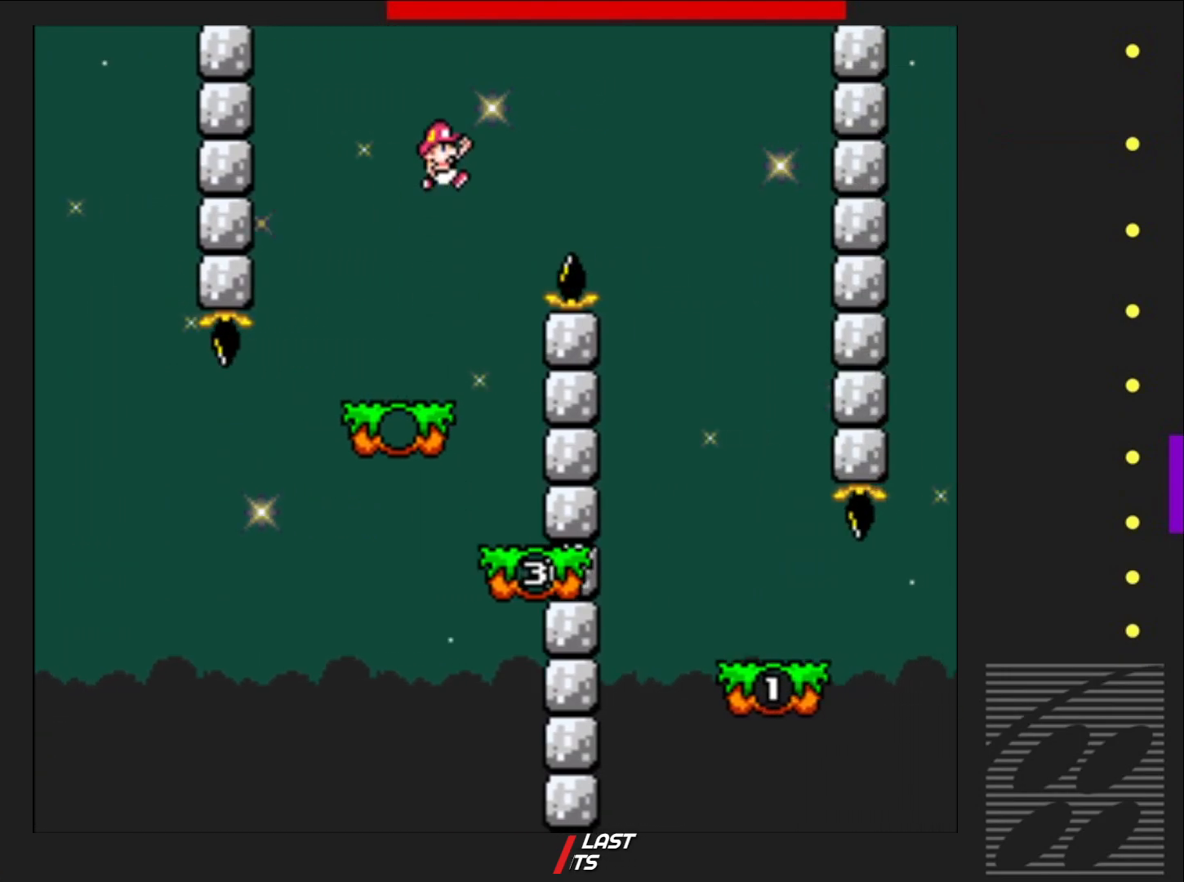
{"buttons": ["SQUARE"], "events": [[33, "CROSS", "up"], [400, "DPAD_RIGHT", "up"]]}
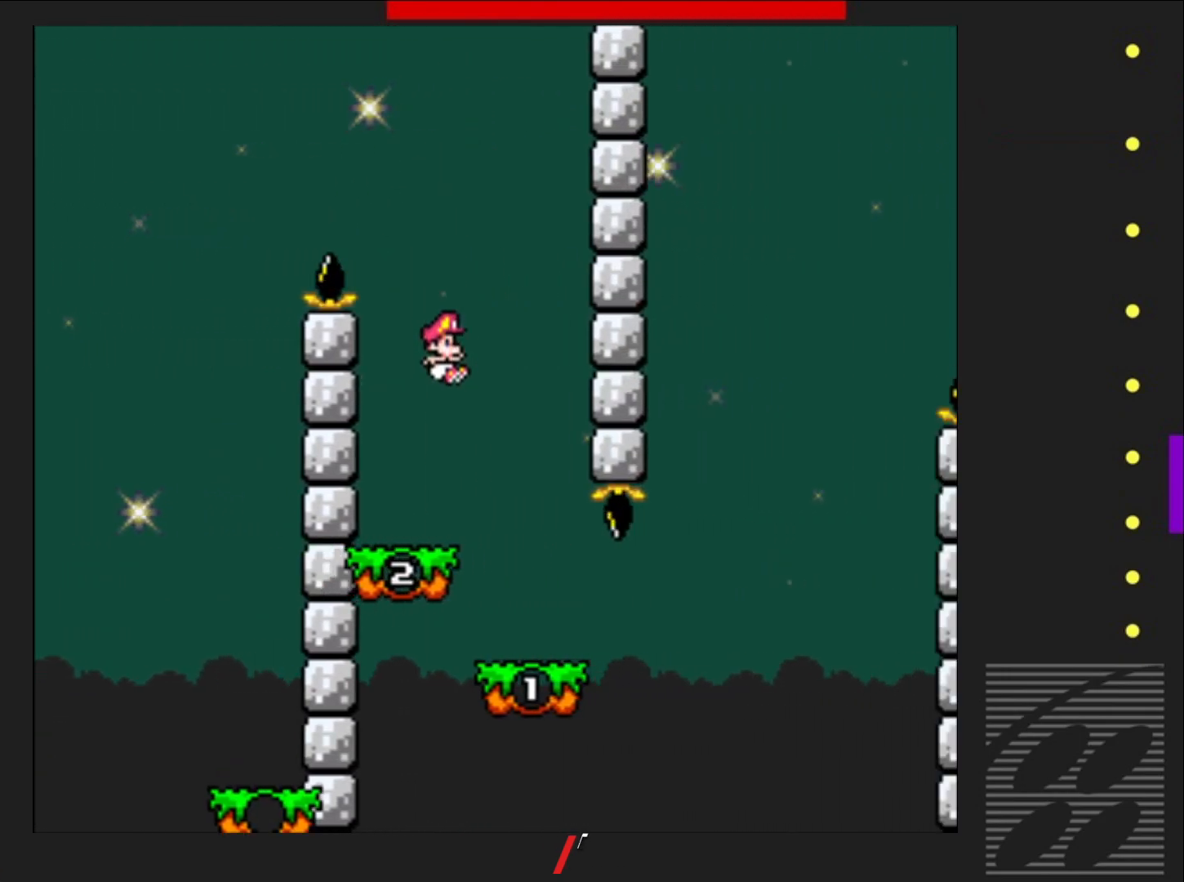
{"buttons": ["SQUARE"], "events": [[67, "DPAD_LEFT", "down"], [400, "DPAD_LEFT", "up"]]}
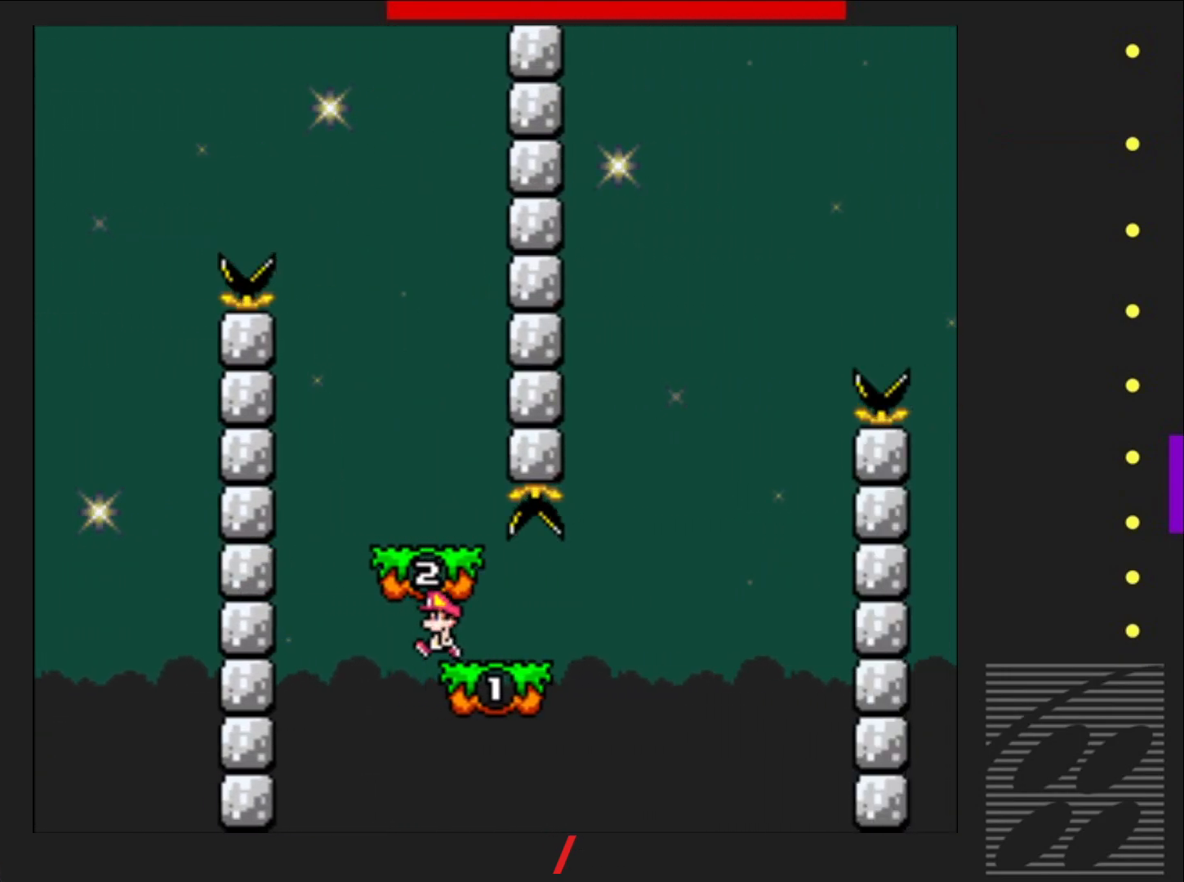
{"buttons": ["SQUARE"], "events": [[33, "DPAD_RIGHT", "down"], [200, "DPAD_RIGHT", "up"]]}
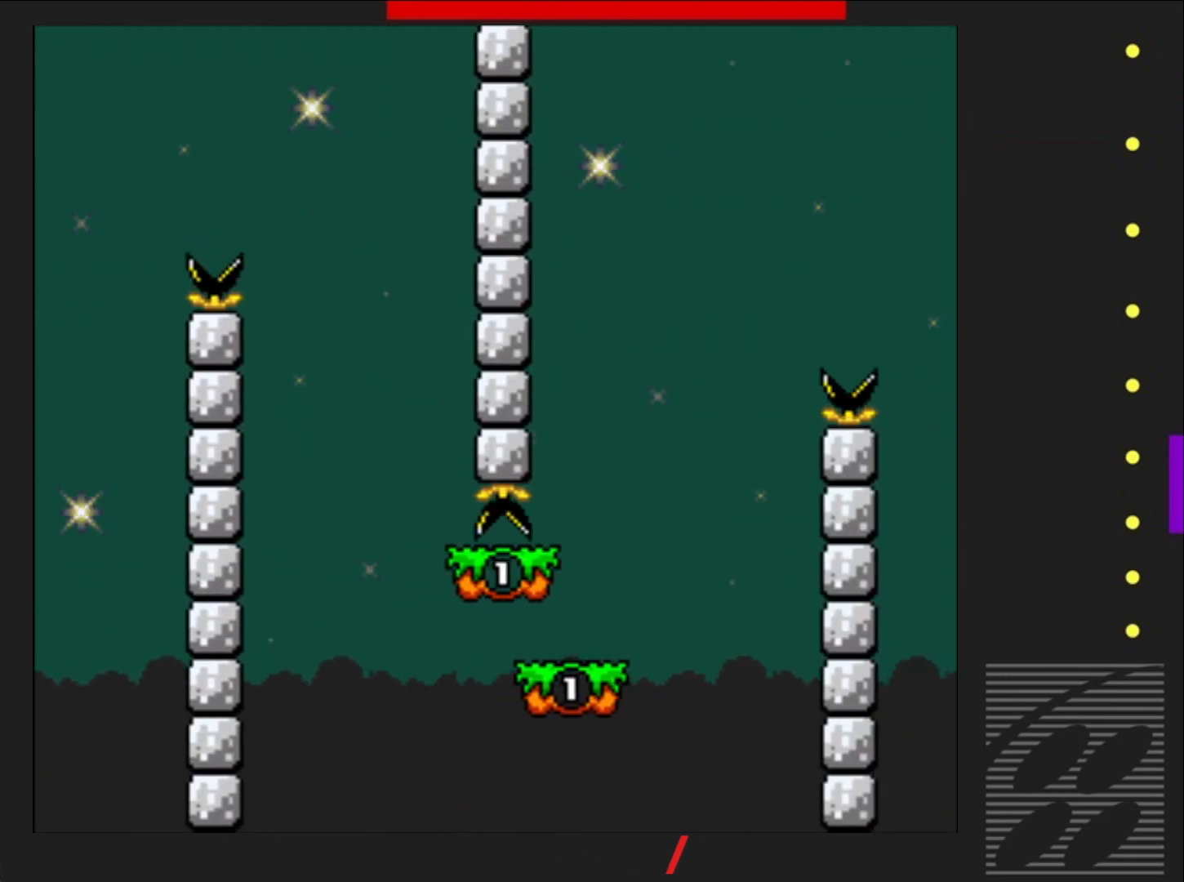
{"buttons": ["SQUARE"], "events": []}
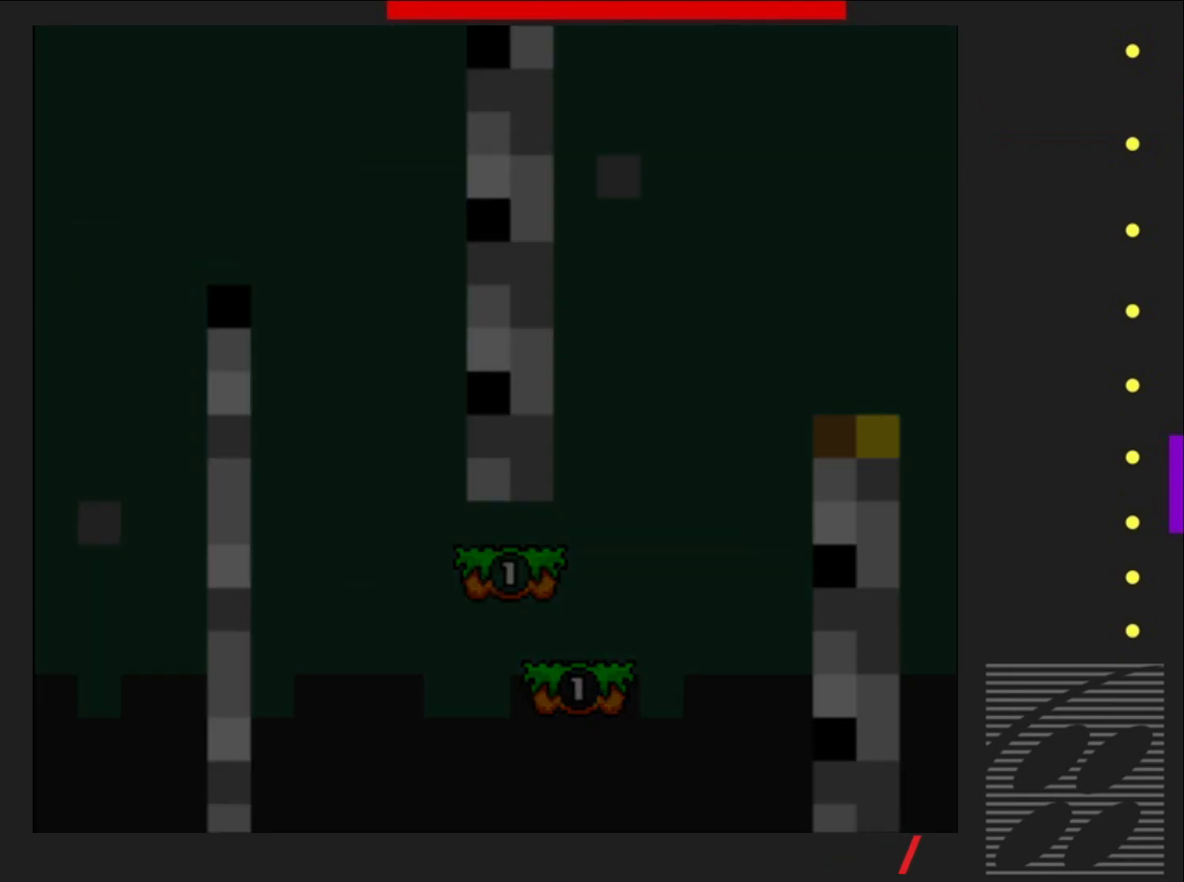
{"buttons": ["SQUARE"], "events": []}
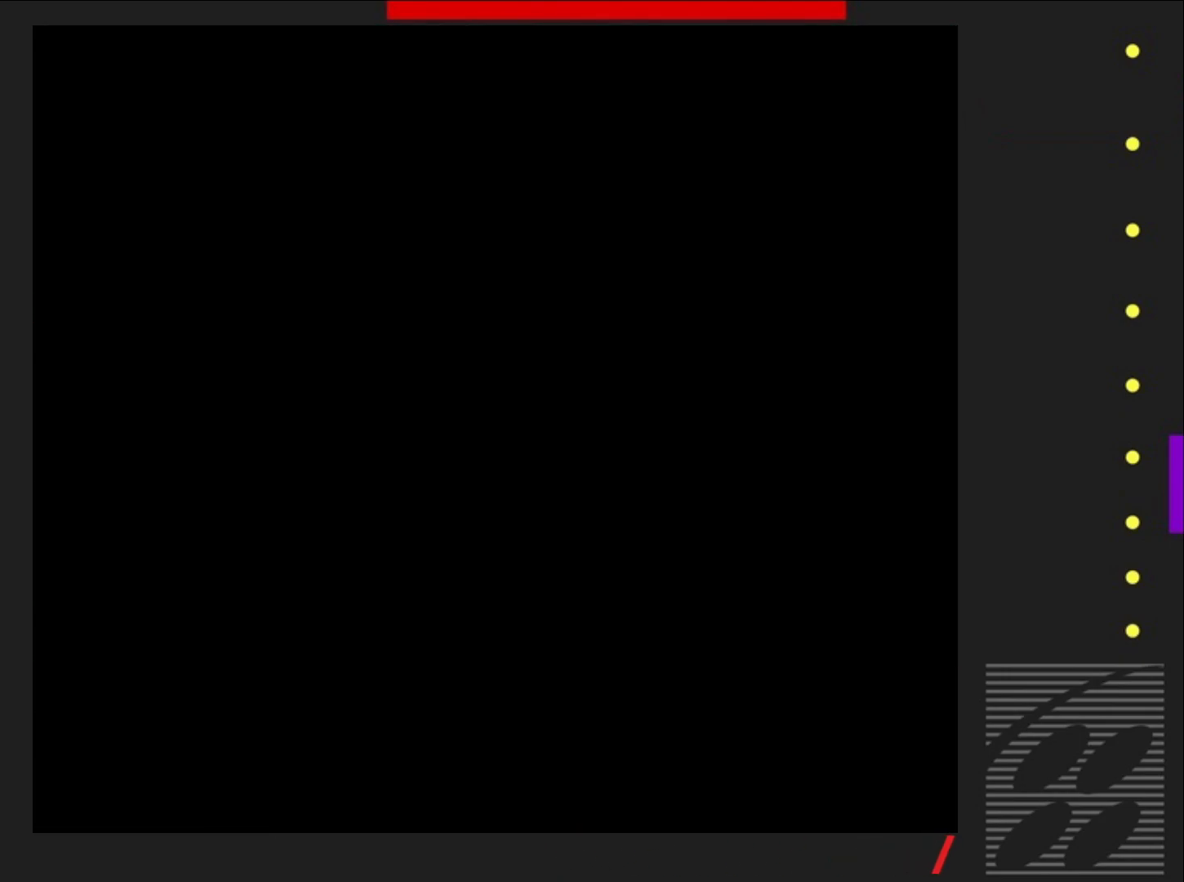
{"buttons": ["SQUARE"], "events": []}
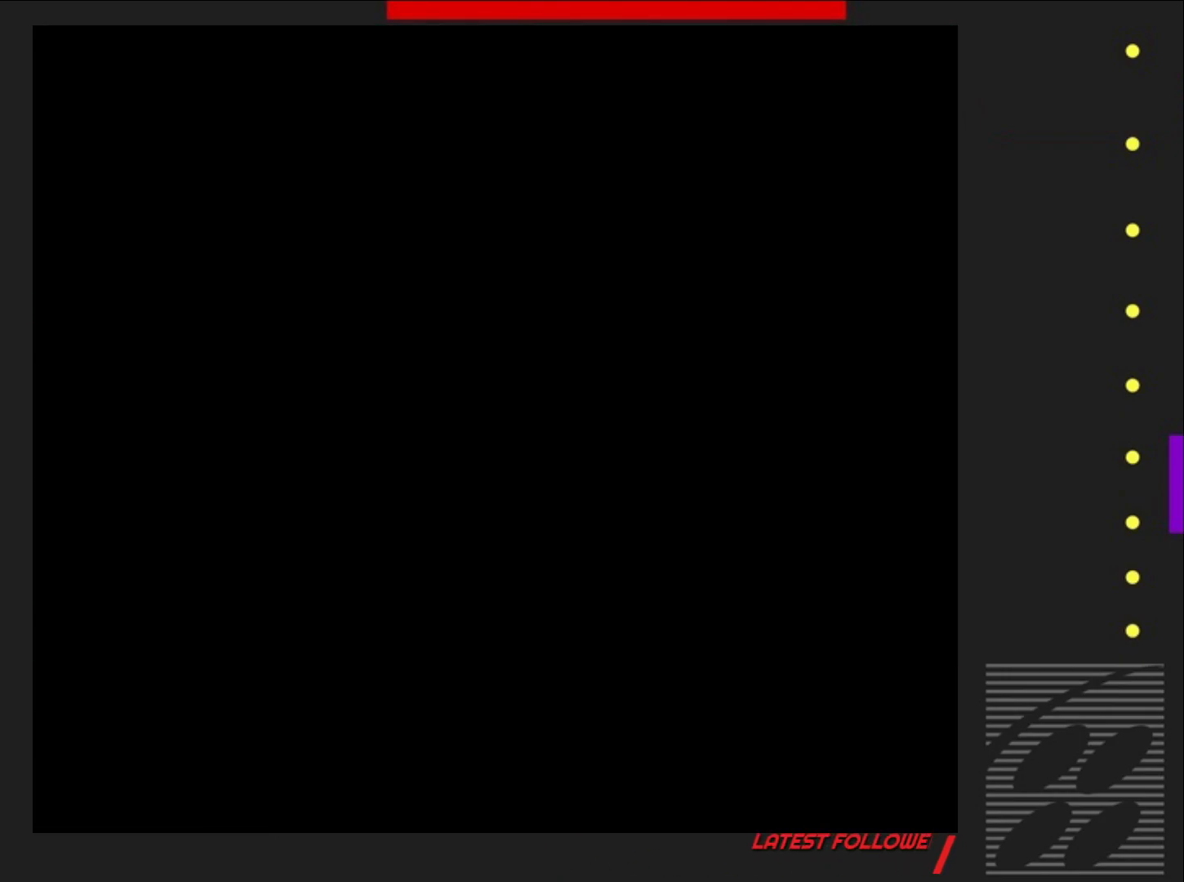
{"buttons": ["SQUARE"], "events": []}
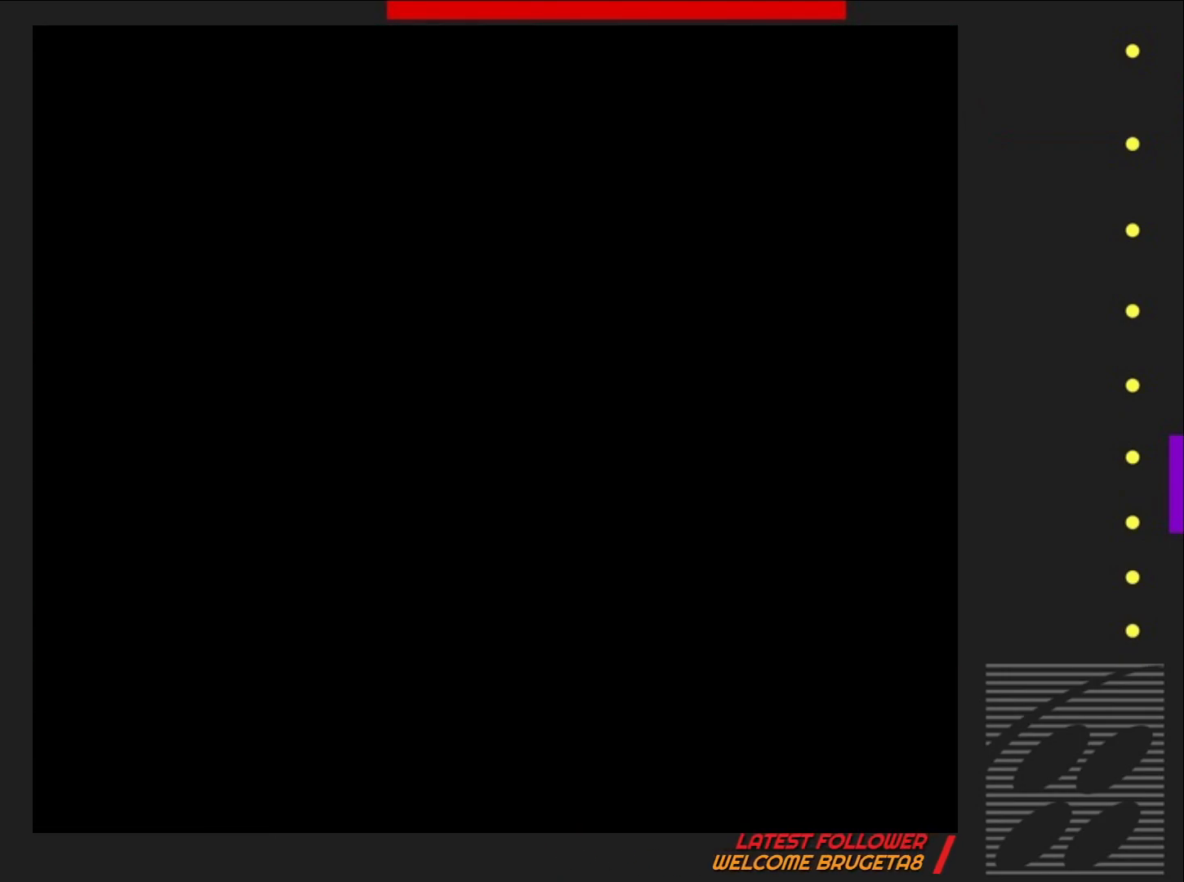
{"buttons": ["SQUARE", "DPAD_RIGHT"], "events": [[500, "DPAD_RIGHT", "down"]]}
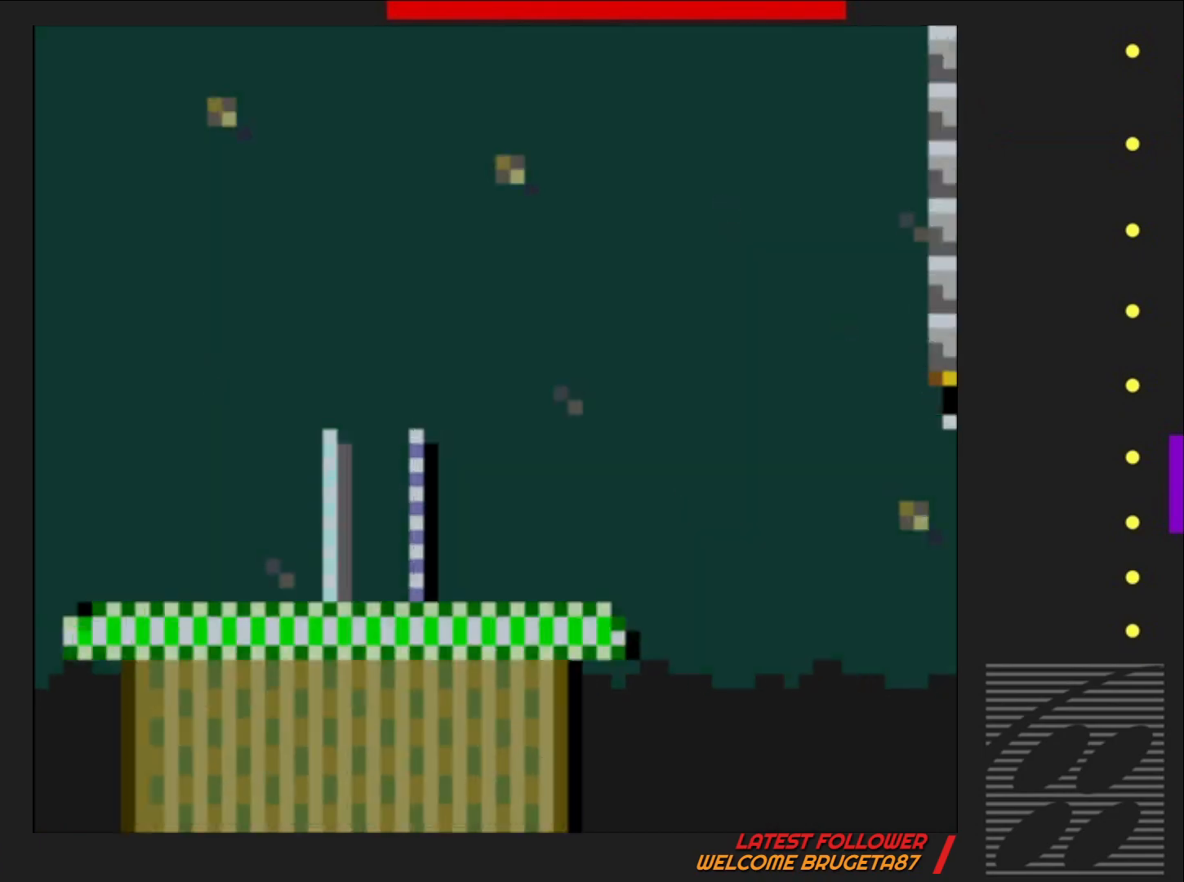
{"buttons": ["CROSS", "SQUARE", "DPAD_RIGHT"], "events": [[367, "CROSS", "down"]]}
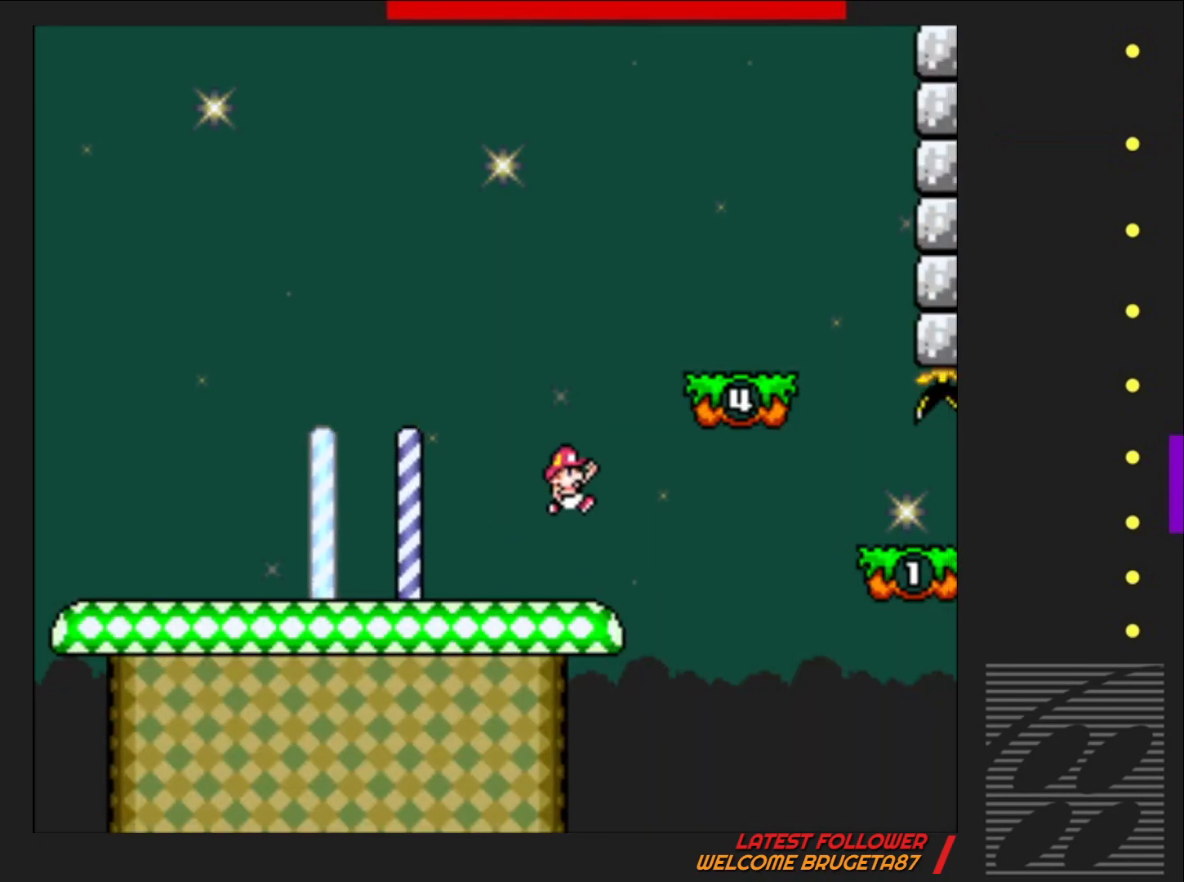
{"buttons": ["SQUARE"], "events": [[167, "CROSS", "up"], [450, "DPAD_RIGHT", "up"]]}
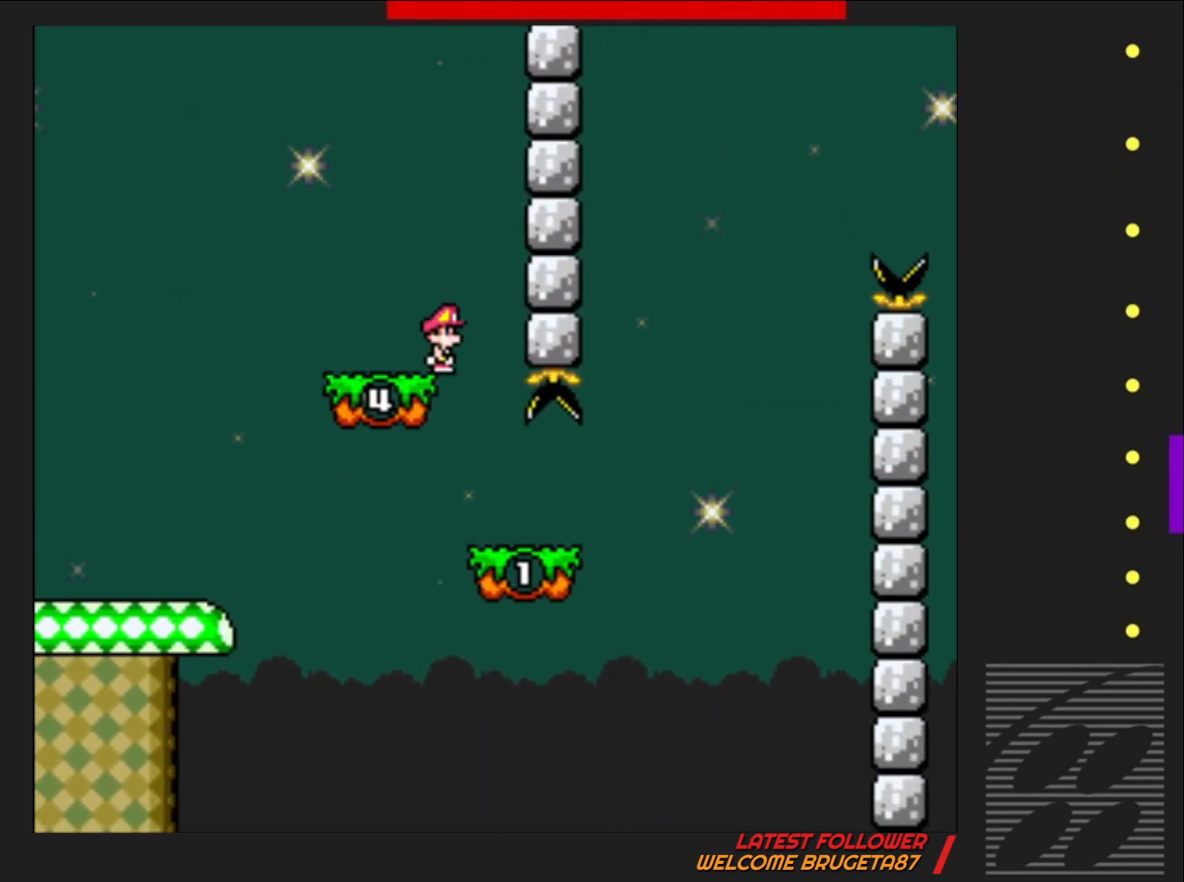
{"buttons": ["SQUARE"], "events": [[17, "DPAD_LEFT", "down"], [183, "DPAD_LEFT", "up"], [250, "DPAD_RIGHT", "down"], [433, "DPAD_RIGHT", "up"]]}
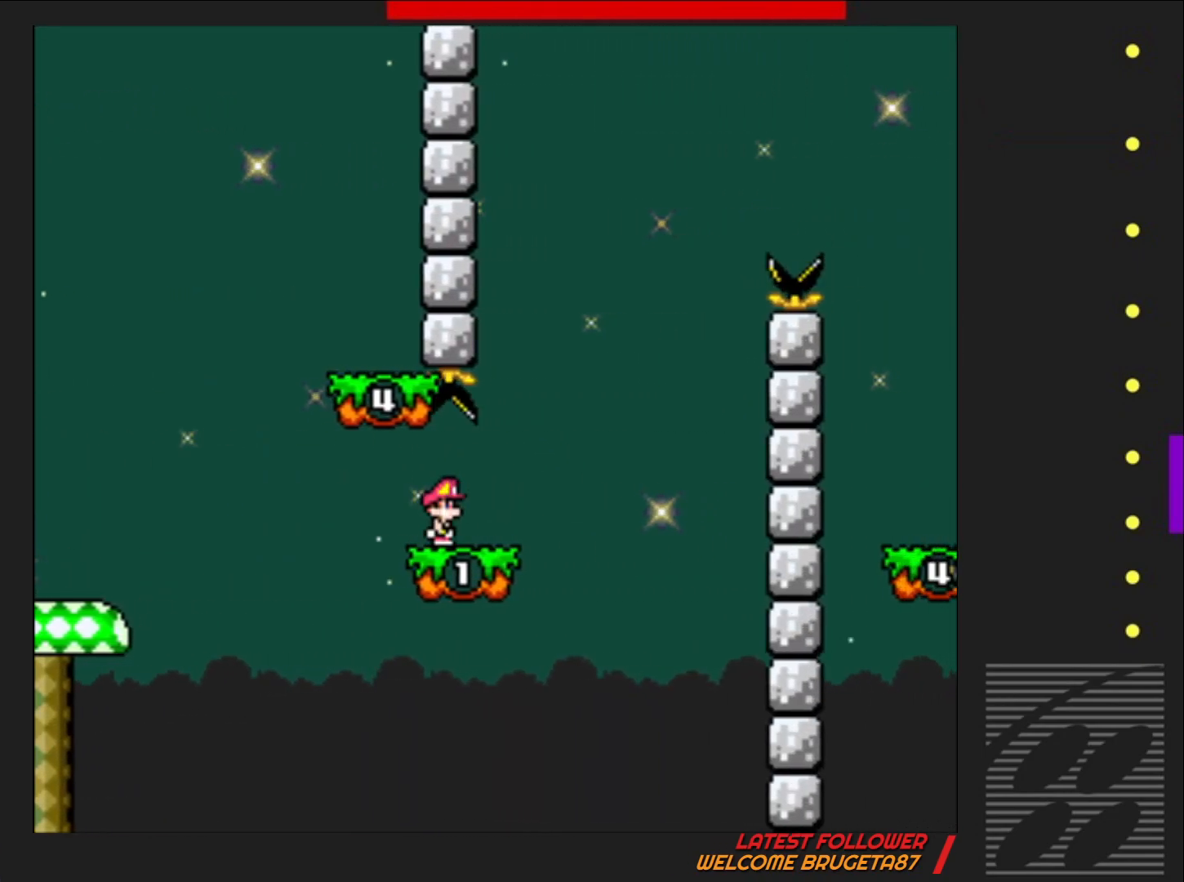
{"buttons": ["CROSS", "SQUARE"], "events": [[383, "CROSS", "down"]]}
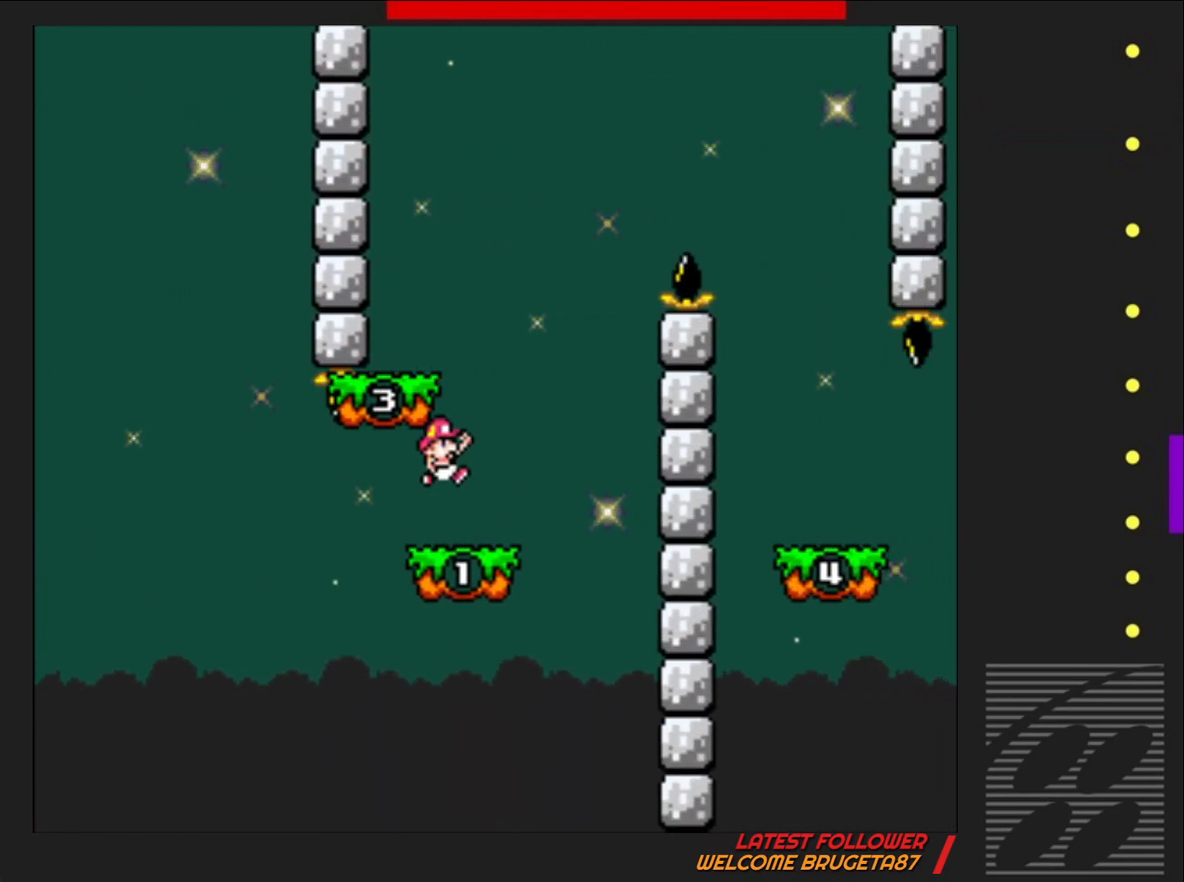
{"buttons": ["CROSS", "SQUARE", "DPAD_RIGHT"], "events": [[67, "CROSS", "up"], [183, "DPAD_RIGHT", "down"], [383, "CROSS", "down"]]}
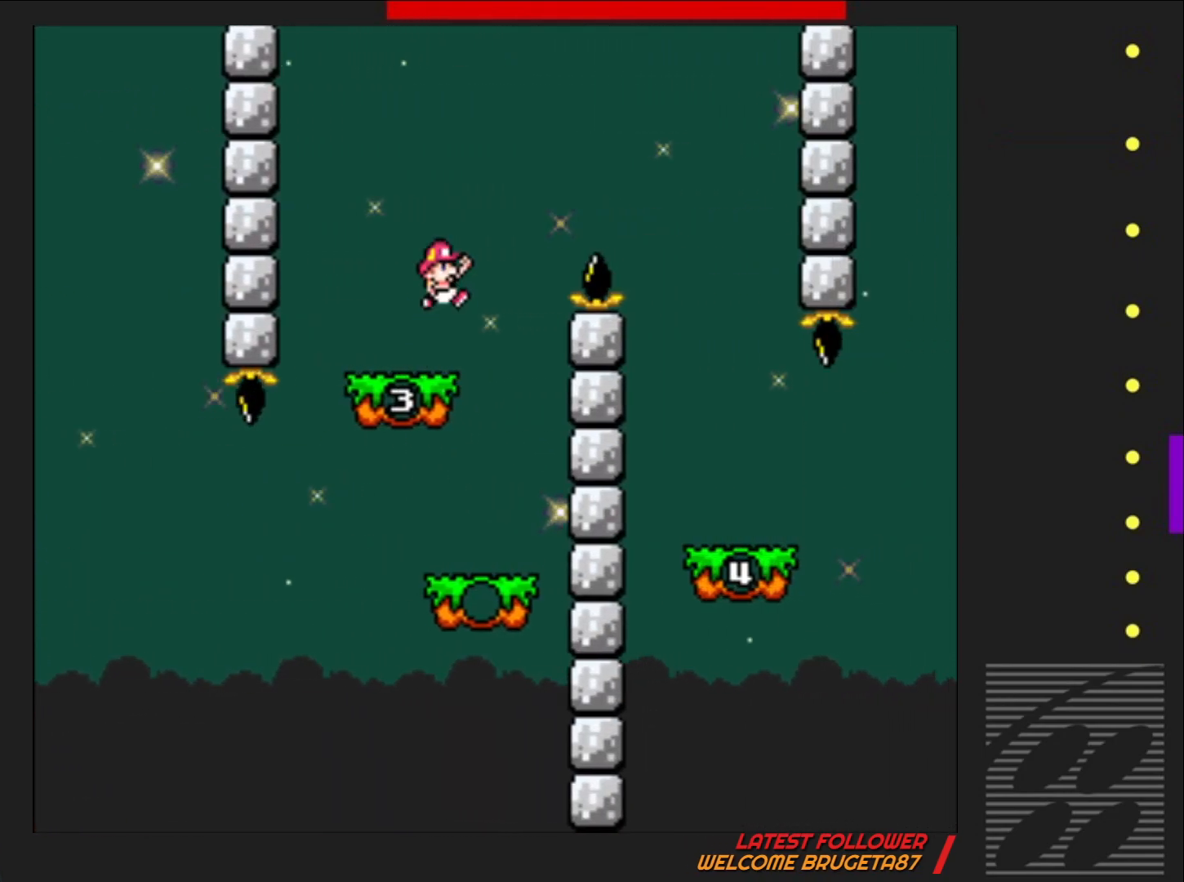
{"buttons": ["SQUARE", "DPAD_LEFT"], "events": [[150, "CROSS", "up"], [367, "DPAD_RIGHT", "up"], [467, "DPAD_LEFT", "down"]]}
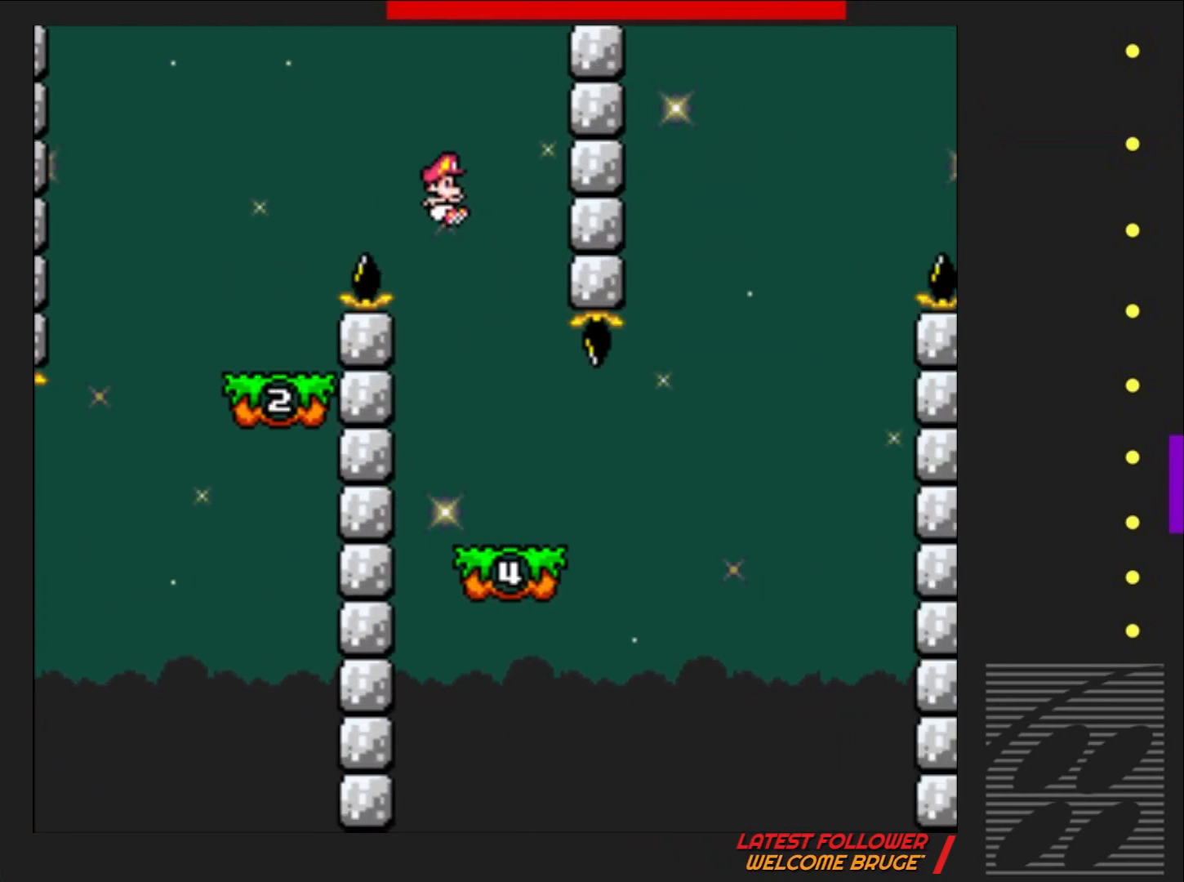
{"buttons": ["SQUARE"], "events": [[133, "DPAD_LEFT", "up"], [250, "DPAD_RIGHT", "down"], [367, "DPAD_RIGHT", "up"]]}
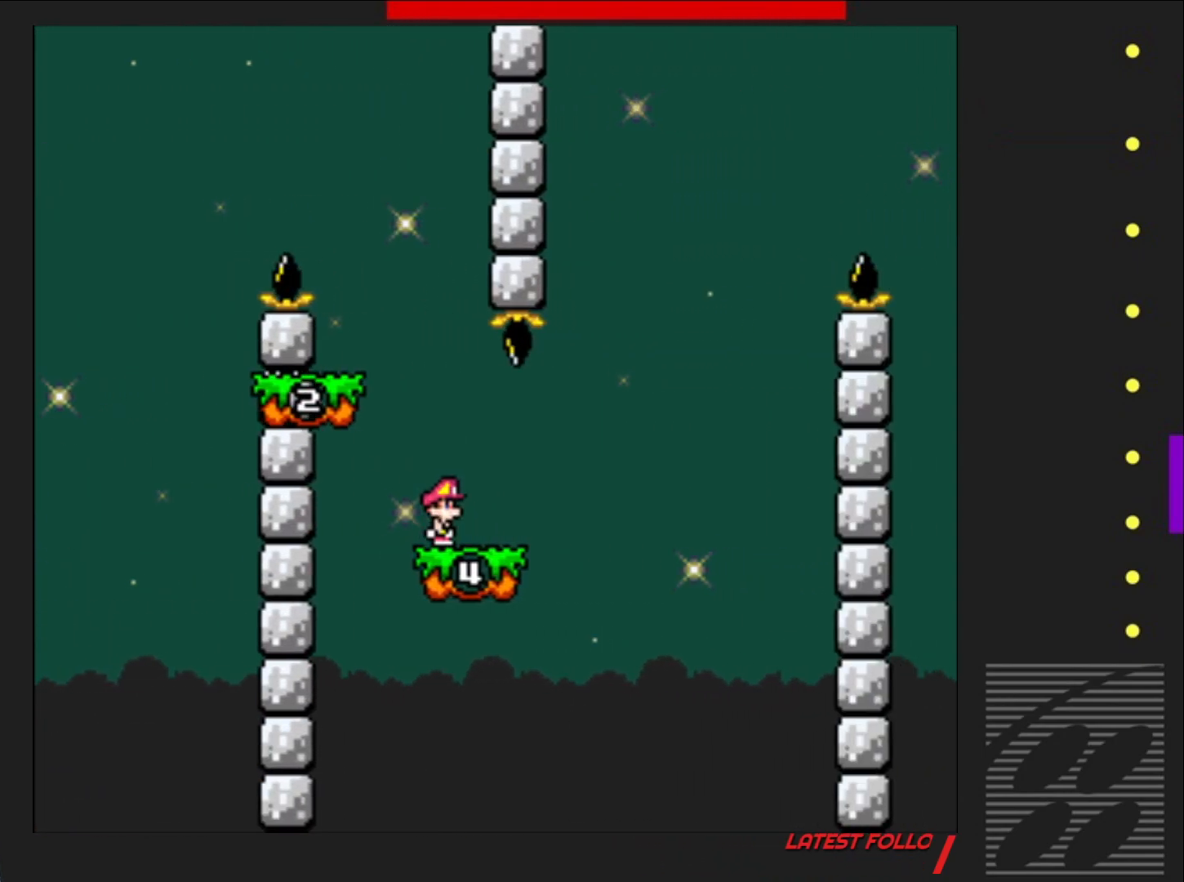
{"buttons": ["SQUARE"], "events": []}
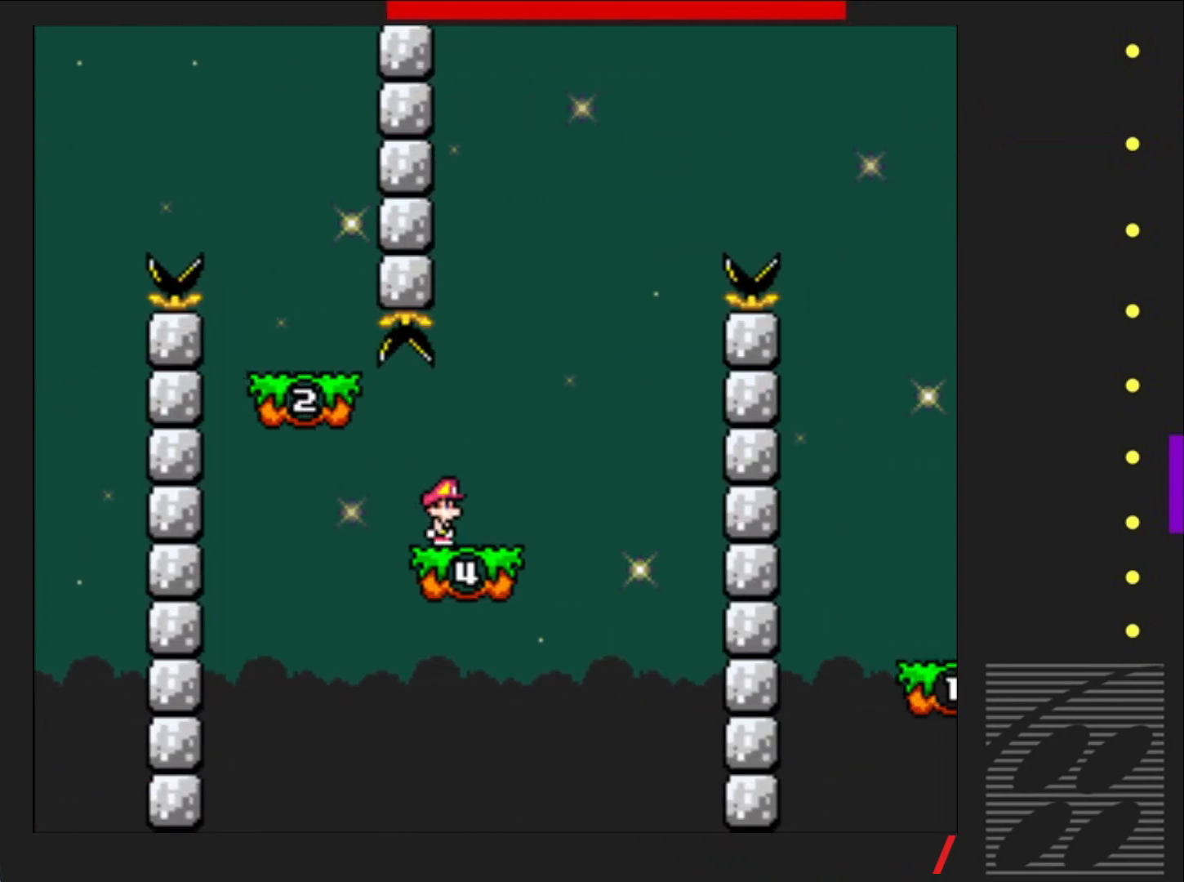
{"buttons": ["CROSS", "SQUARE"], "events": [[333, "CROSS", "down"]]}
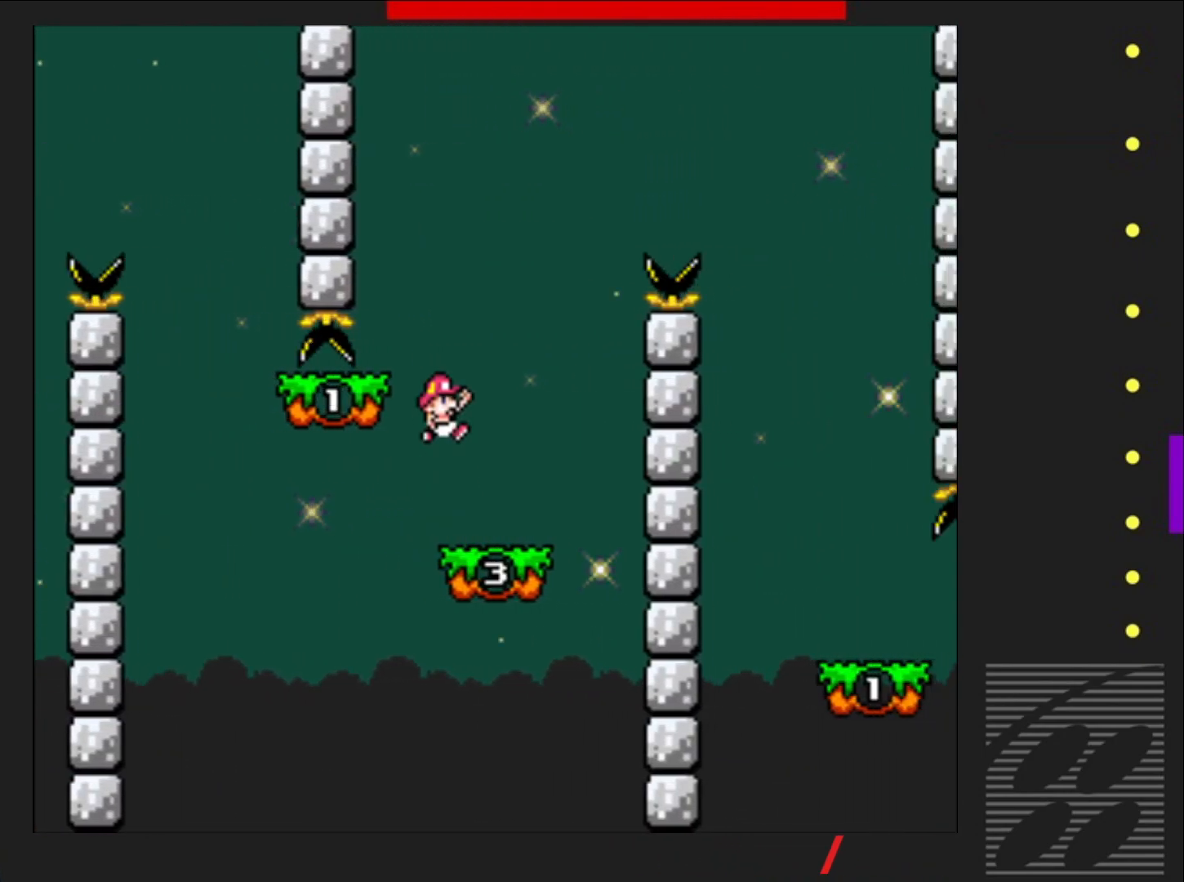
{"buttons": ["CROSS", "SQUARE", "DPAD_RIGHT"], "events": [[50, "CROSS", "up"], [233, "DPAD_RIGHT", "down"], [333, "CROSS", "down"]]}
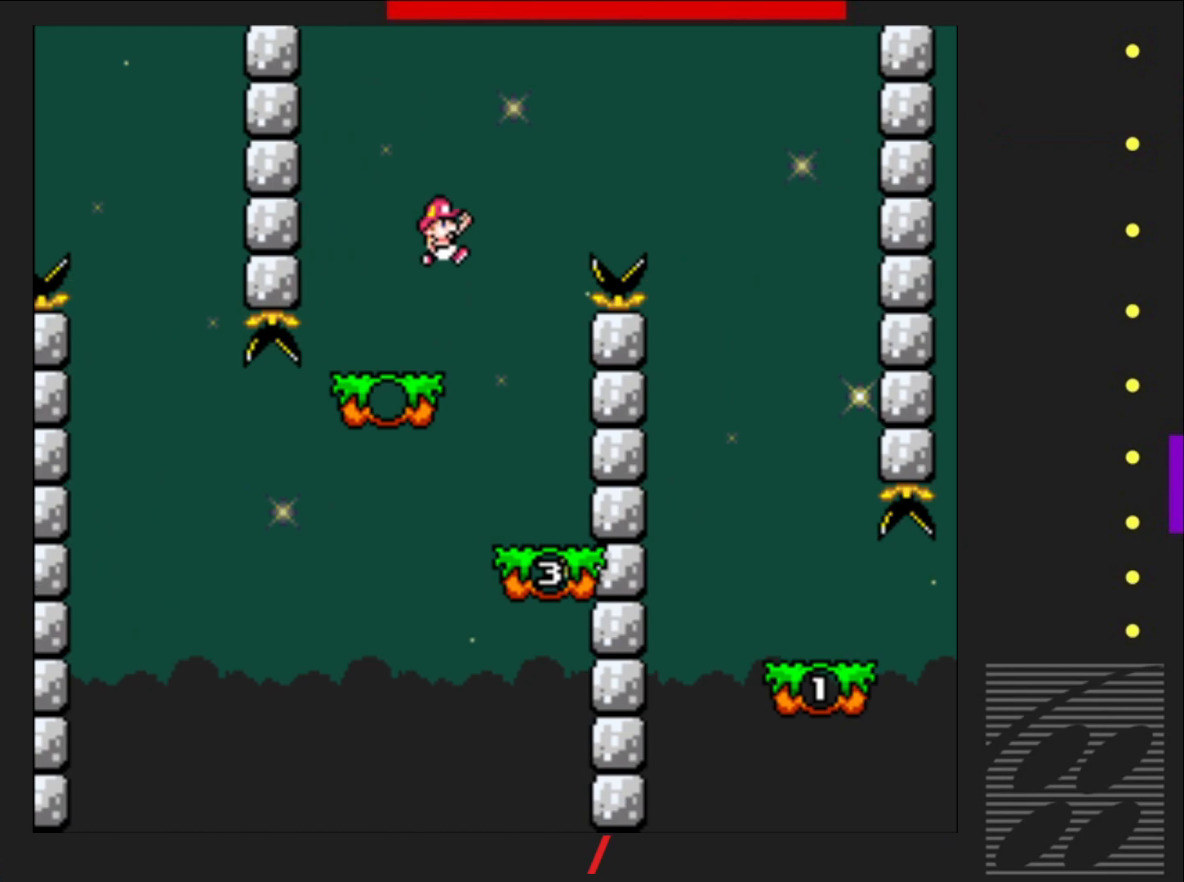
{"buttons": ["SQUARE", "DPAD_RIGHT"], "events": [[317, "CROSS", "up"]]}
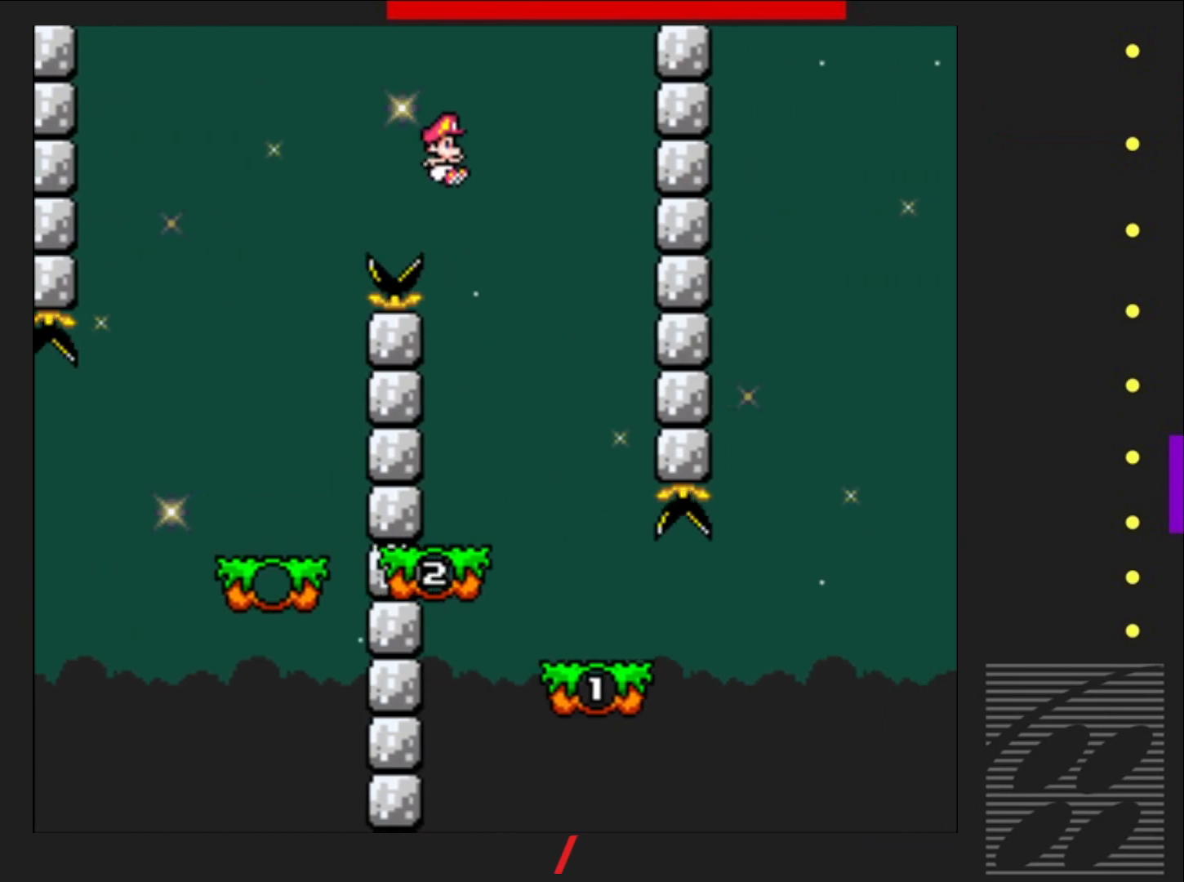
{"buttons": ["SQUARE"], "events": [[67, "DPAD_RIGHT", "up"], [217, "DPAD_LEFT", "down"], [383, "DPAD_LEFT", "up"]]}
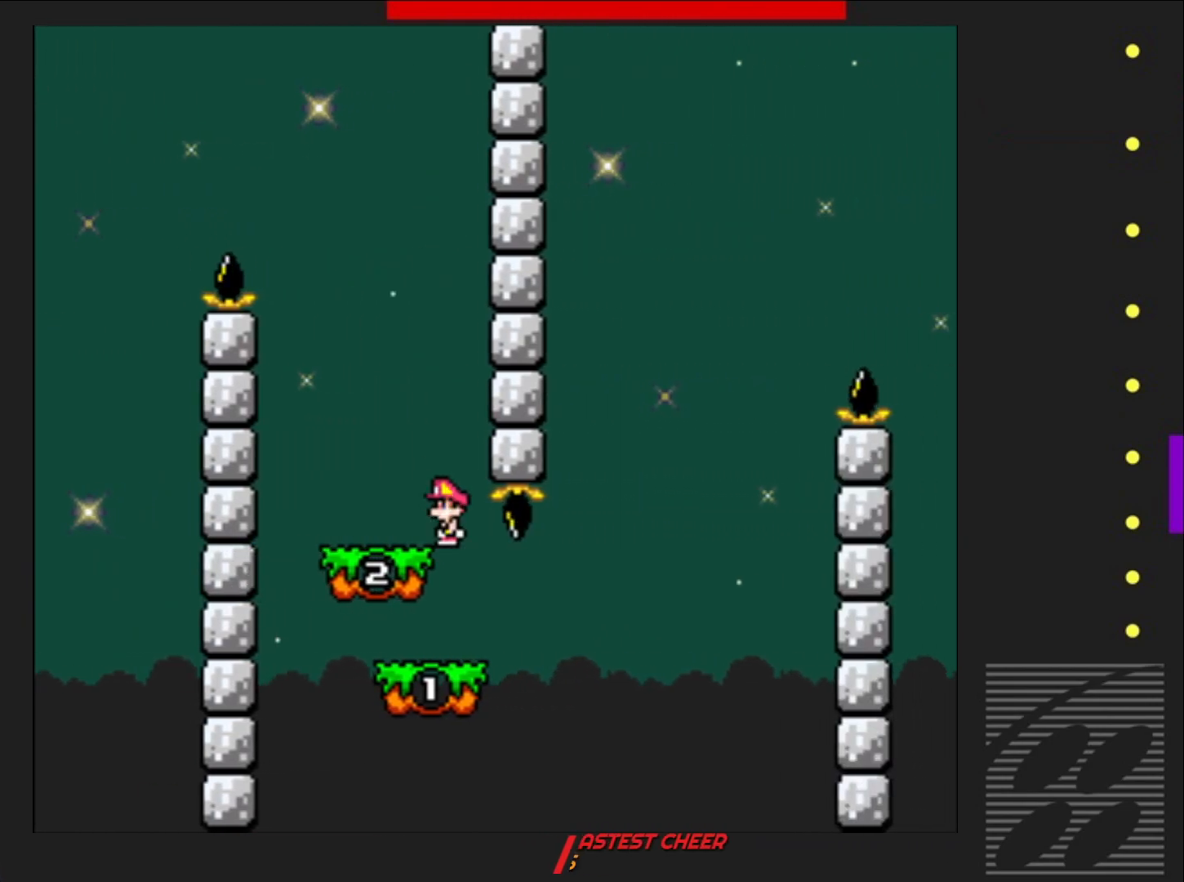
{"buttons": ["SQUARE"], "events": [[17, "DPAD_RIGHT", "down"], [133, "DPAD_RIGHT", "up"]]}
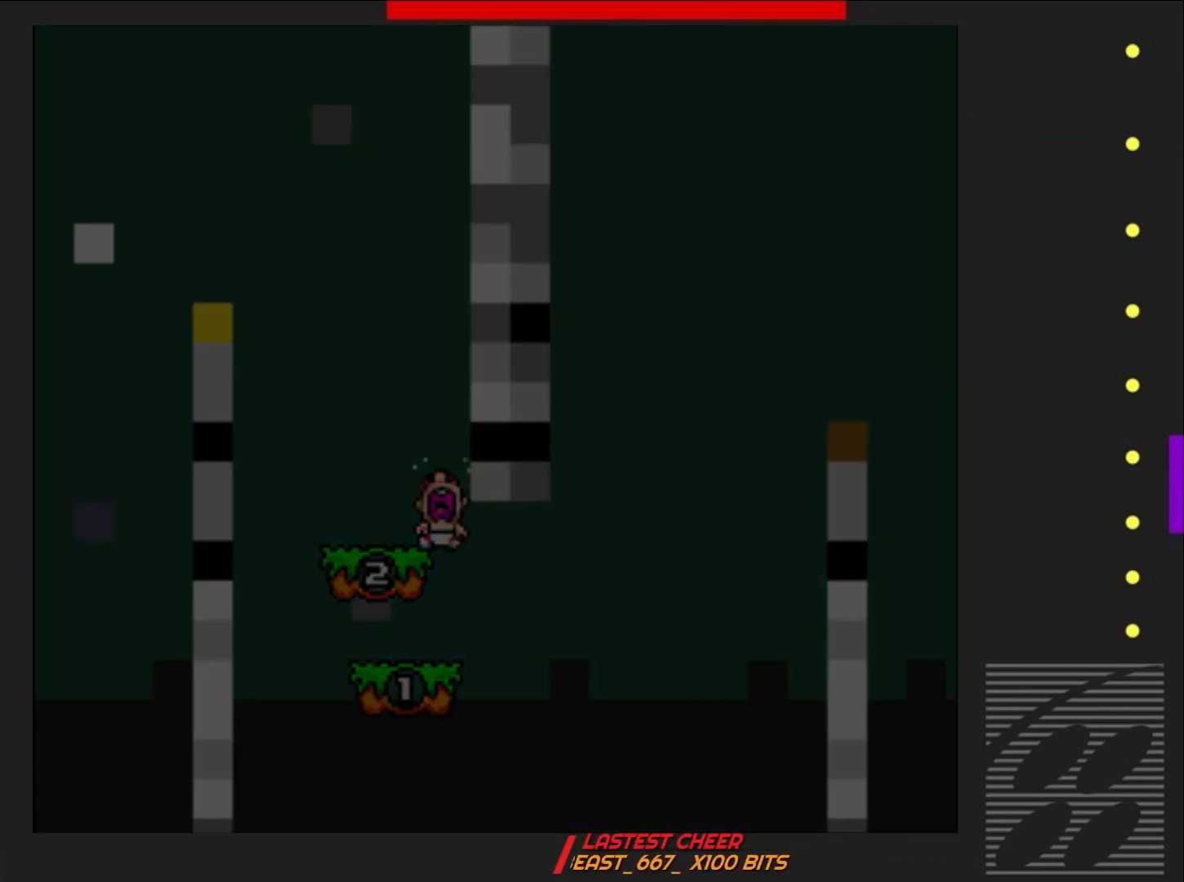
{"buttons": ["SQUARE"], "events": []}
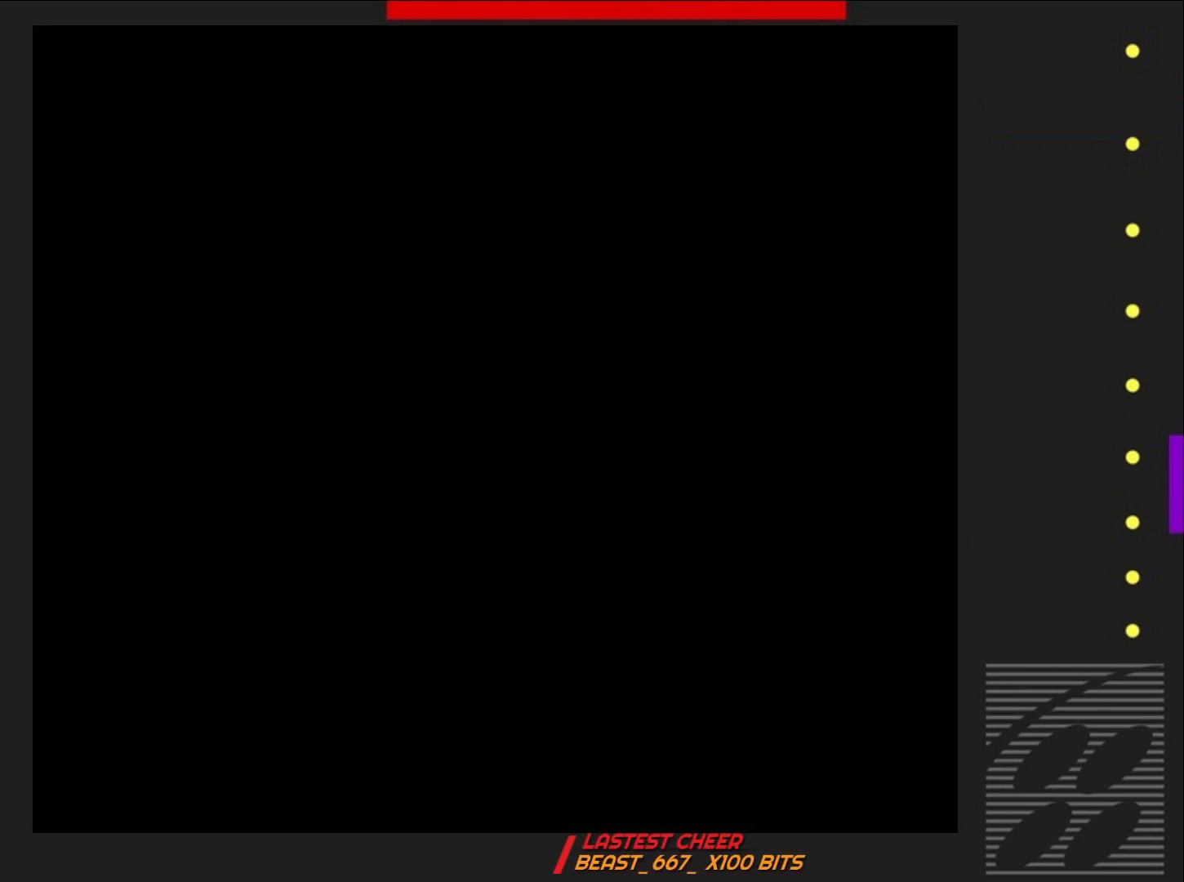
{"buttons": ["SQUARE"], "events": []}
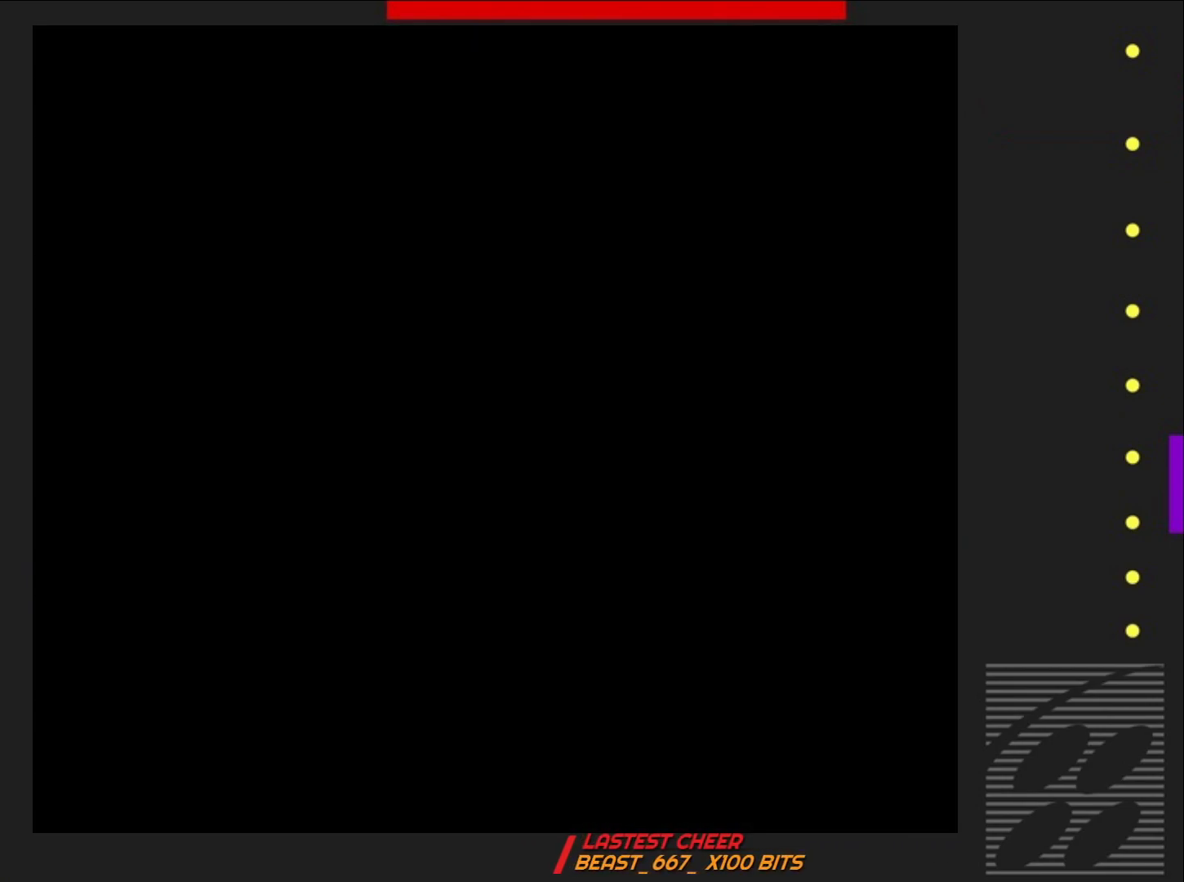
{"buttons": ["SQUARE"], "events": []}
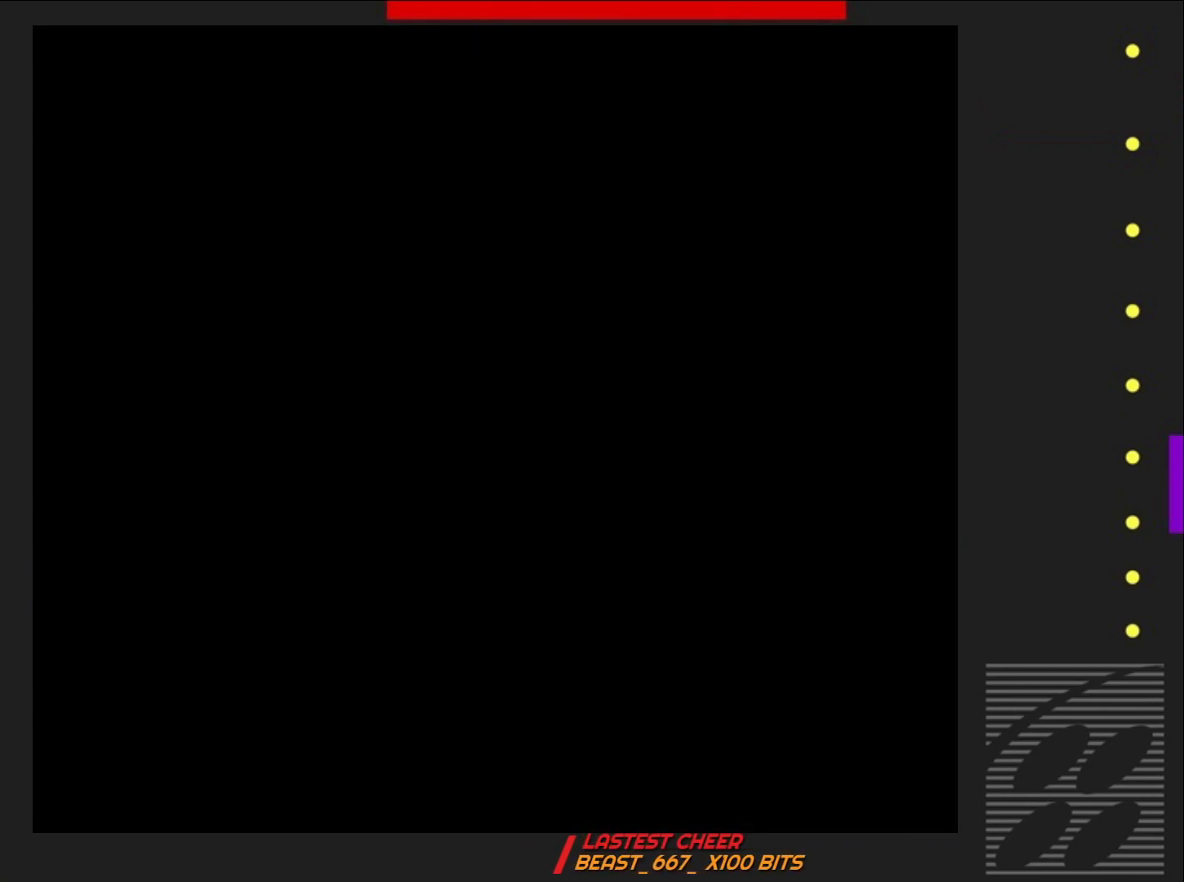
{"buttons": ["SQUARE", "DPAD_RIGHT"], "events": [[383, "DPAD_RIGHT", "down"]]}
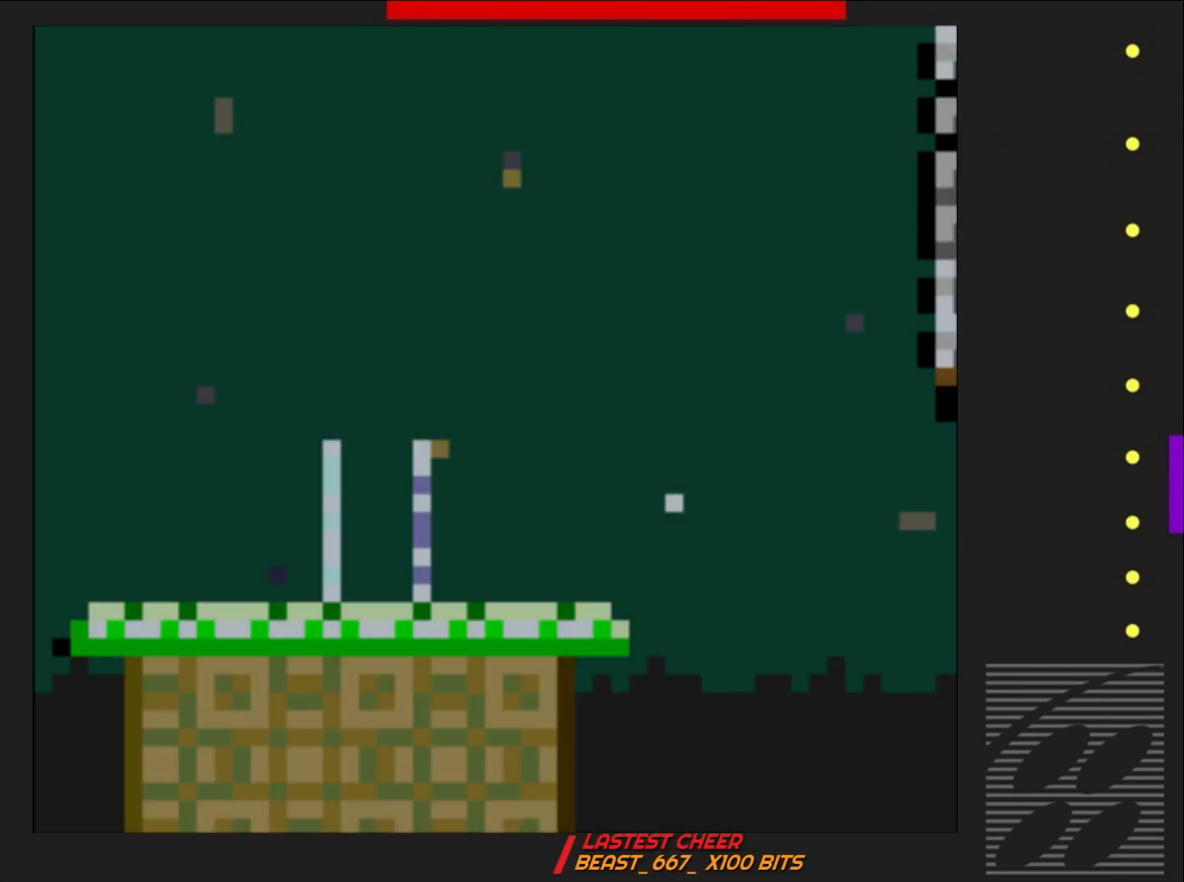
{"buttons": ["CROSS", "SQUARE", "DPAD_RIGHT"], "events": [[400, "CROSS", "down"]]}
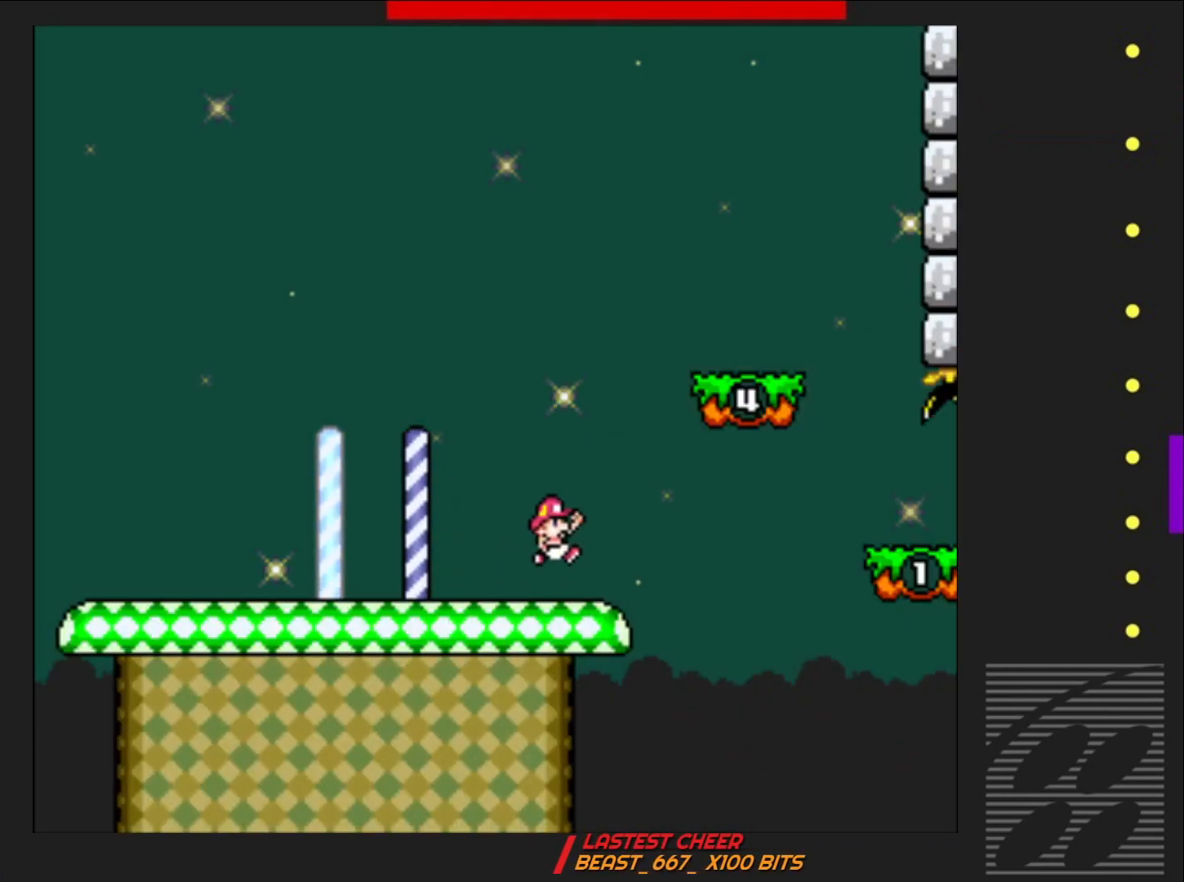
{"buttons": ["SQUARE"], "events": [[250, "CROSS", "up"], [483, "DPAD_RIGHT", "up"]]}